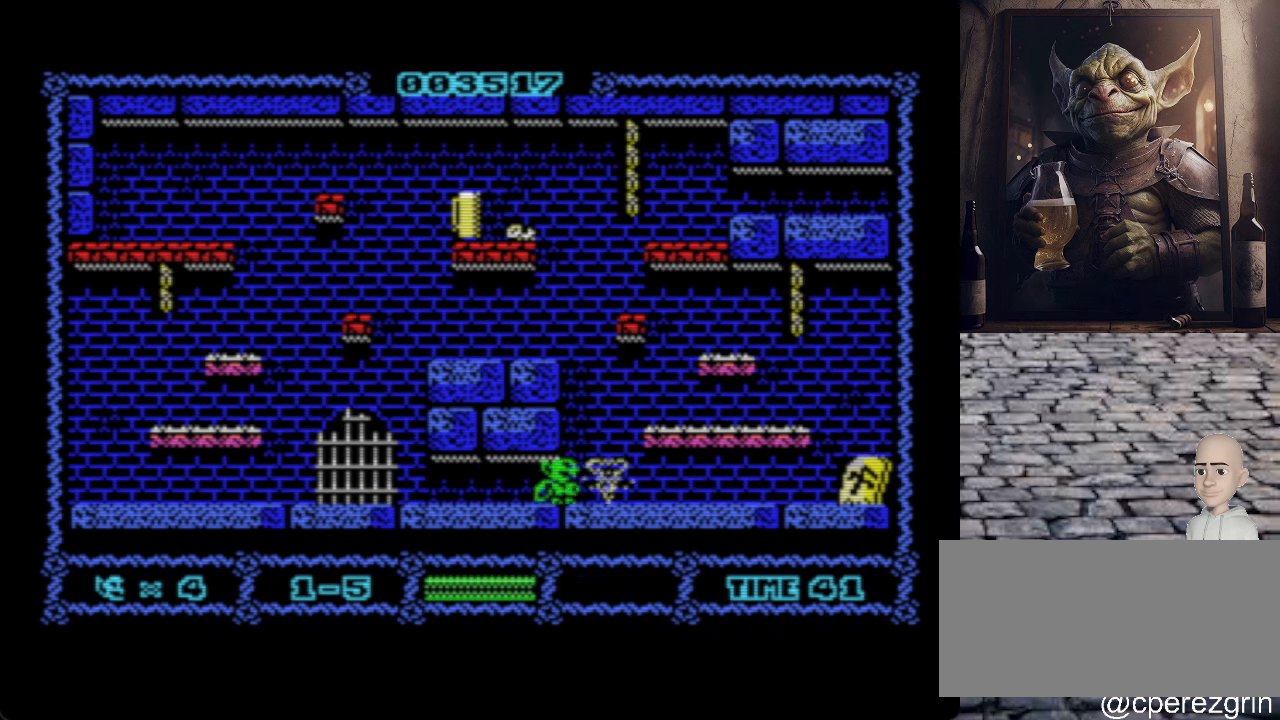
Gameplay with keyboard; each line is a JSON object with the keys held at the frame after it. "events" lists presses ("down") and releases ("up") of ".", "/", "0", "1", "2", "3", "4", "5", "6", "7", "8", "9", "a", "alt_l", "alt_r", "b", "backslash", "backspace", "c", "caps_lock", "comma", "ctrl_l", "ctrl_r", "d", "e", "equals", "escape", "f", "f1", "f10", "f11", "f12", "f2", "f3", "f4", "f5", "f6", "f7", "f8", "f9", "g", "h", "i", "j", "k", "l", "lbracket", "m", "minus", "n", "o", "p", "q", "quote", "r", "rbracket", "return", "s", "semicolon", "shift_l", "shift_r", "space", "super", "t", "tab", "tilde", "u", "v", "w", "x", "y" and "z" between this image and that frame as [ms after this image, input, new state], when the widget could be followed in between. No other keys are recorded. Mouse input is not recorded.
{"keys": ["p"], "events": []}
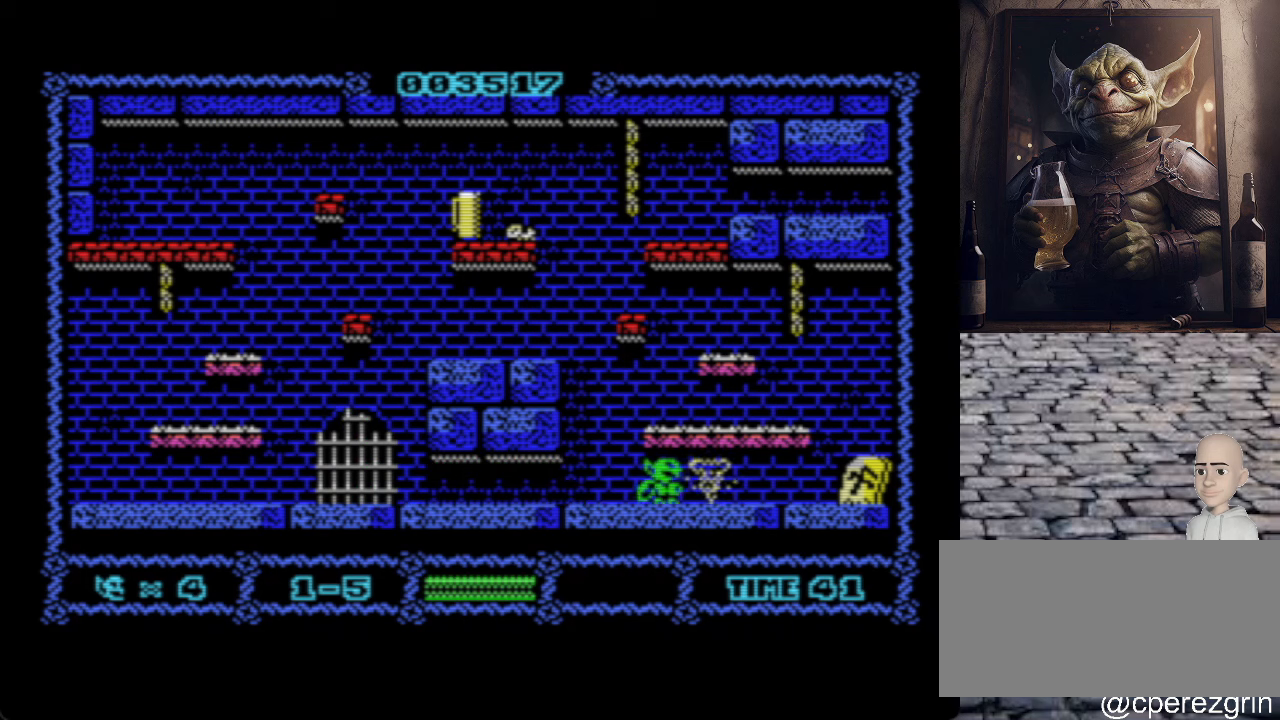
{"keys": ["p"], "events": []}
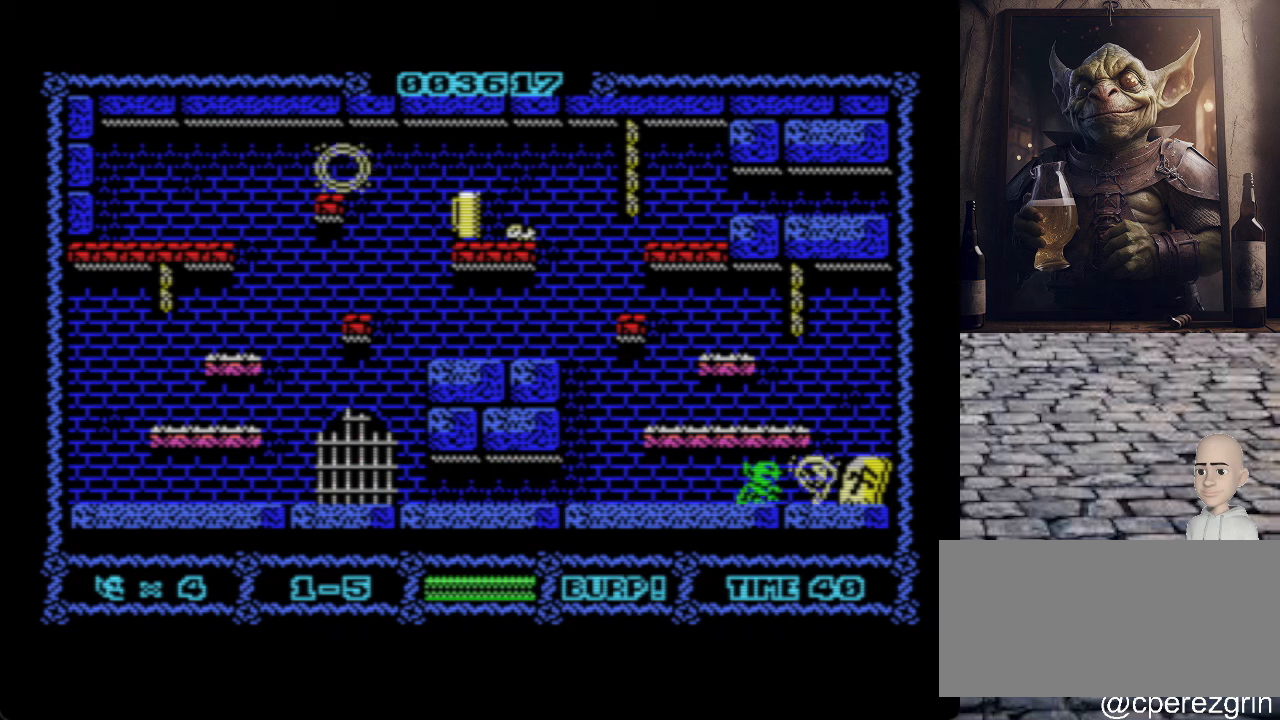
{"keys": [], "events": [[360, "p", "up"]]}
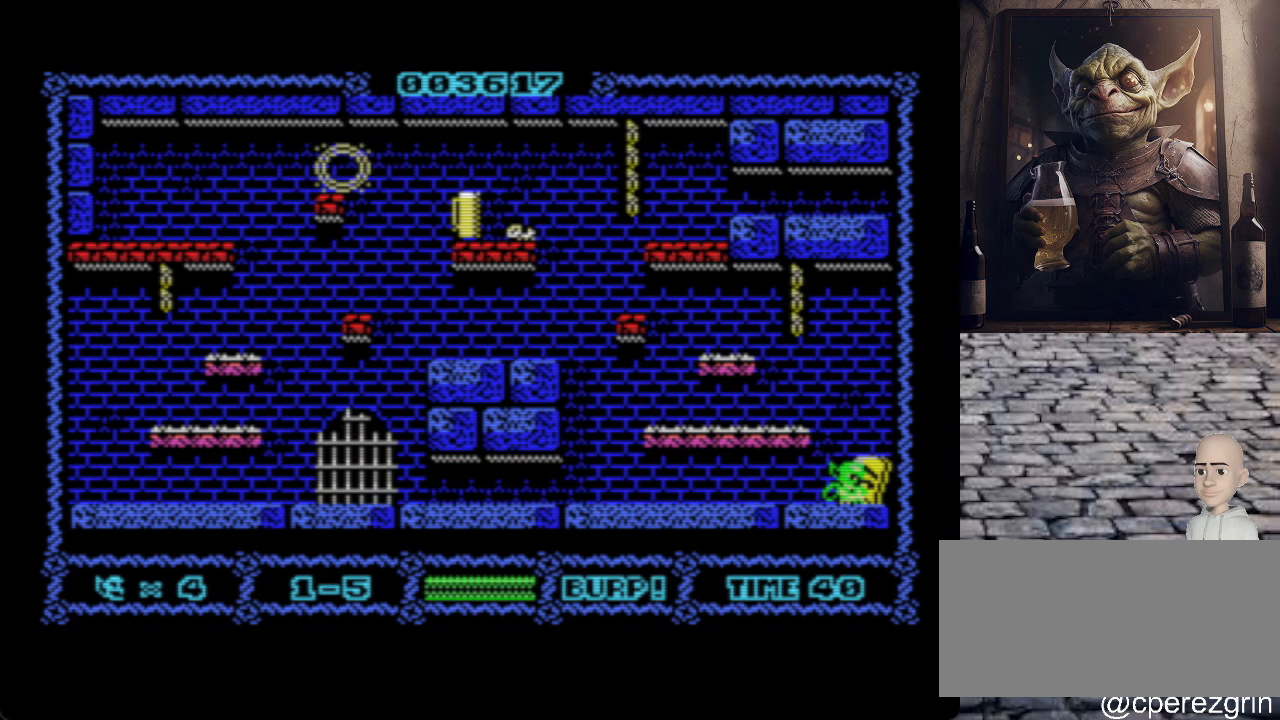
{"keys": ["o", "q"], "events": [[20, "o", "down"], [80, "q", "down"]]}
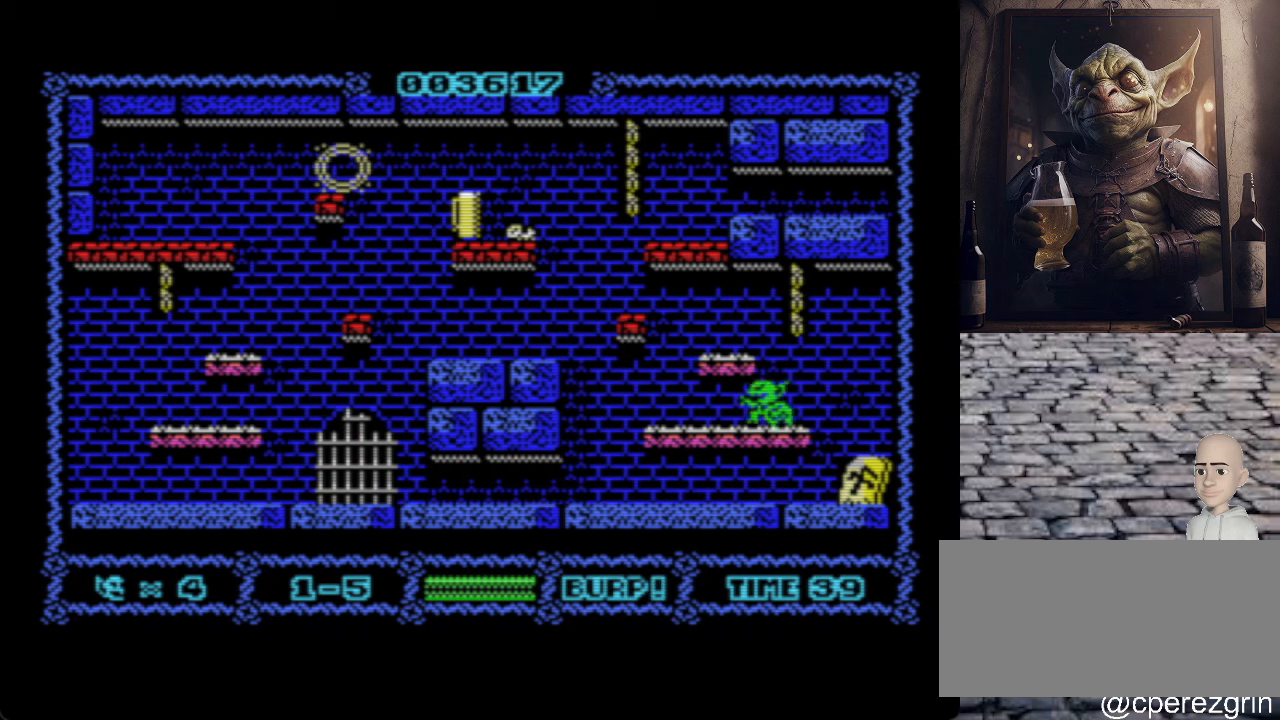
{"keys": ["o"], "events": [[160, "o", "up"], [280, "q", "up"], [420, "o", "down"]]}
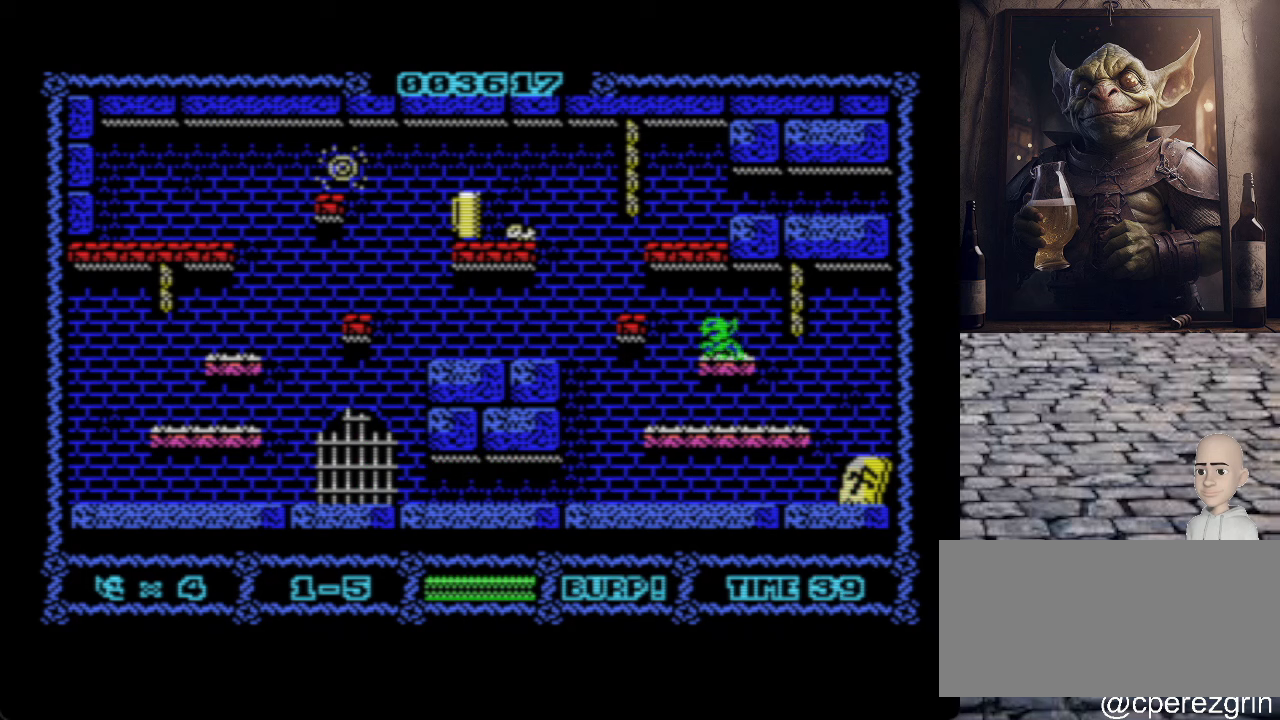
{"keys": ["o", "q"], "events": [[20, "q", "down"], [240, "q", "up"], [480, "q", "down"]]}
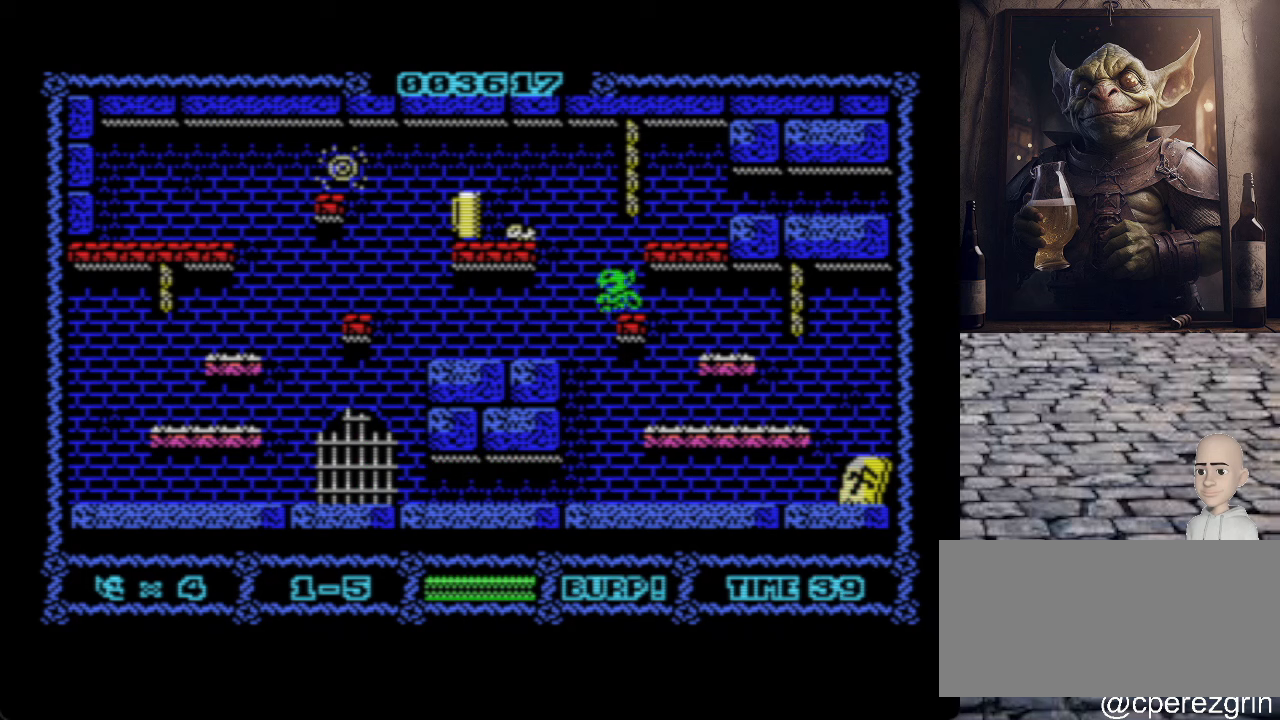
{"keys": ["o"], "events": [[400, "q", "up"]]}
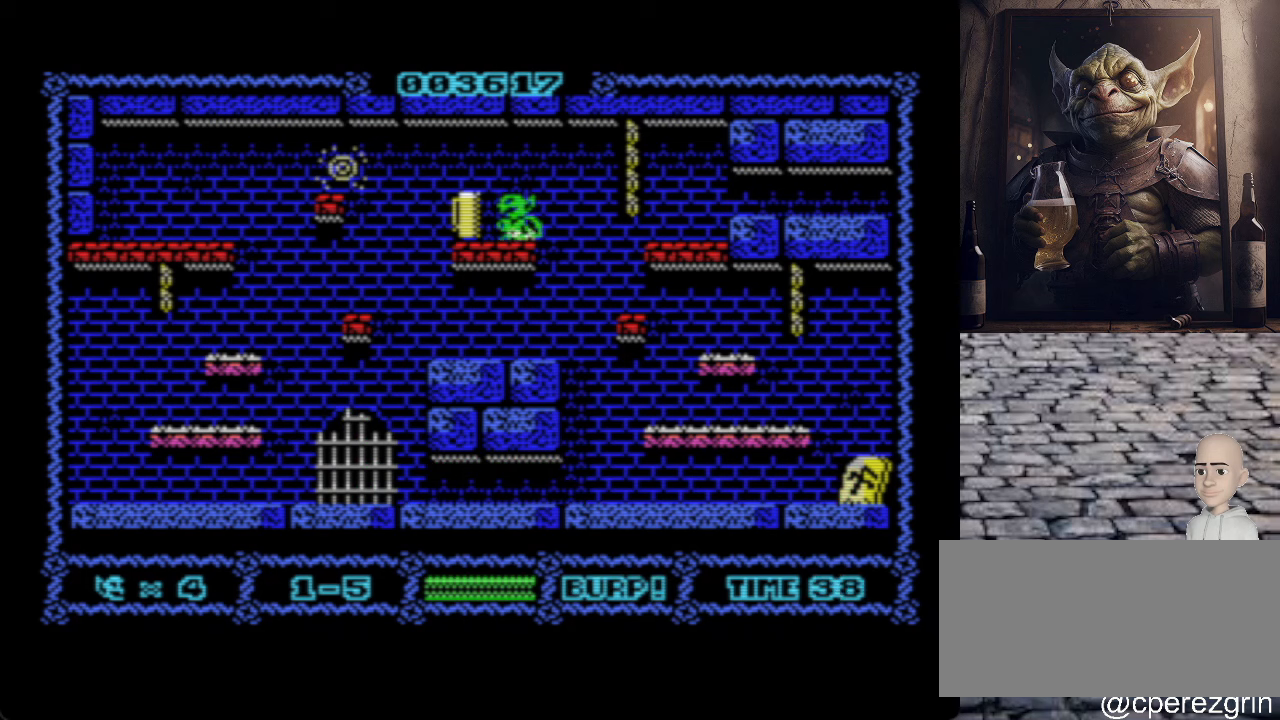
{"keys": ["o", "q"], "events": [[320, "q", "down"]]}
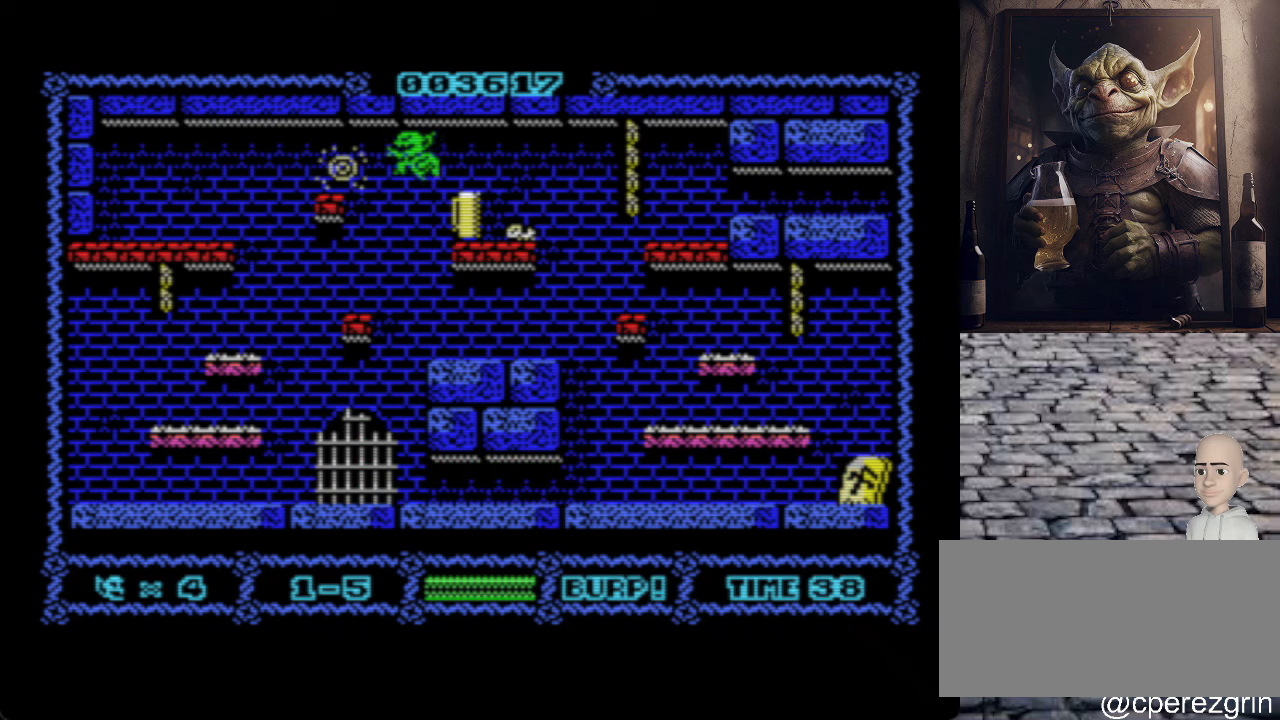
{"keys": [], "events": [[220, "q", "up"], [480, "o", "up"]]}
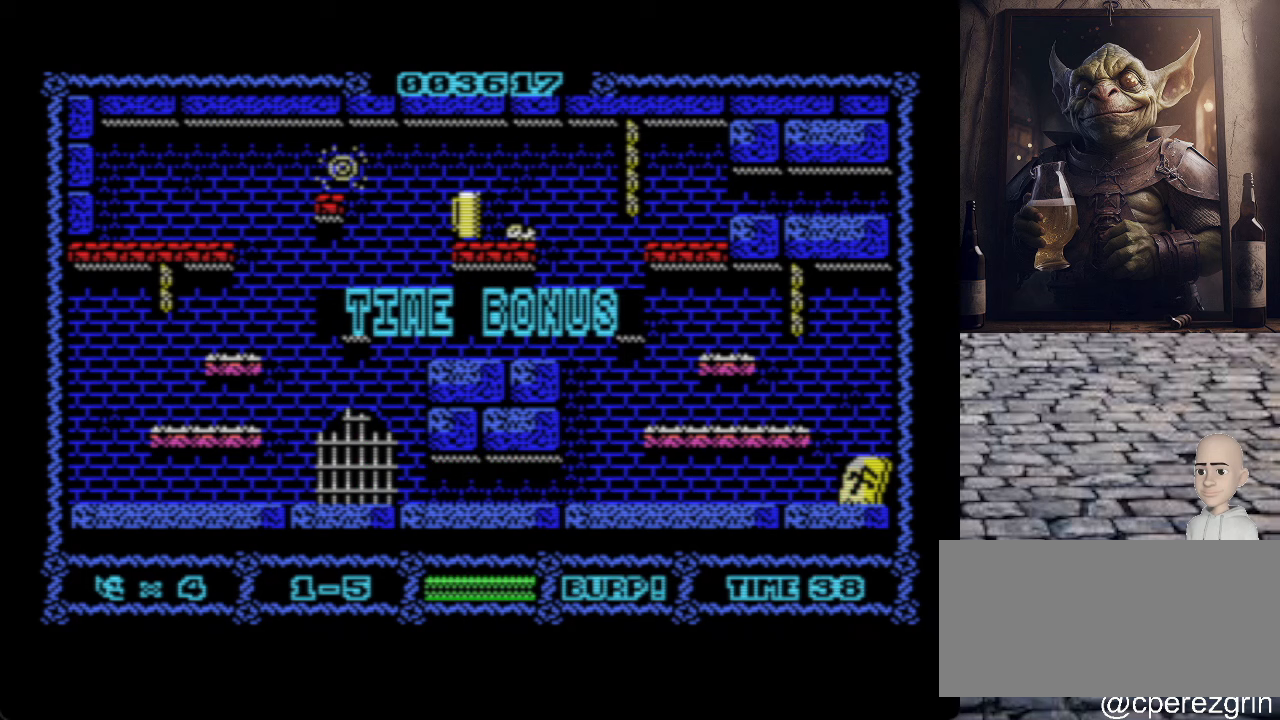
{"keys": [], "events": []}
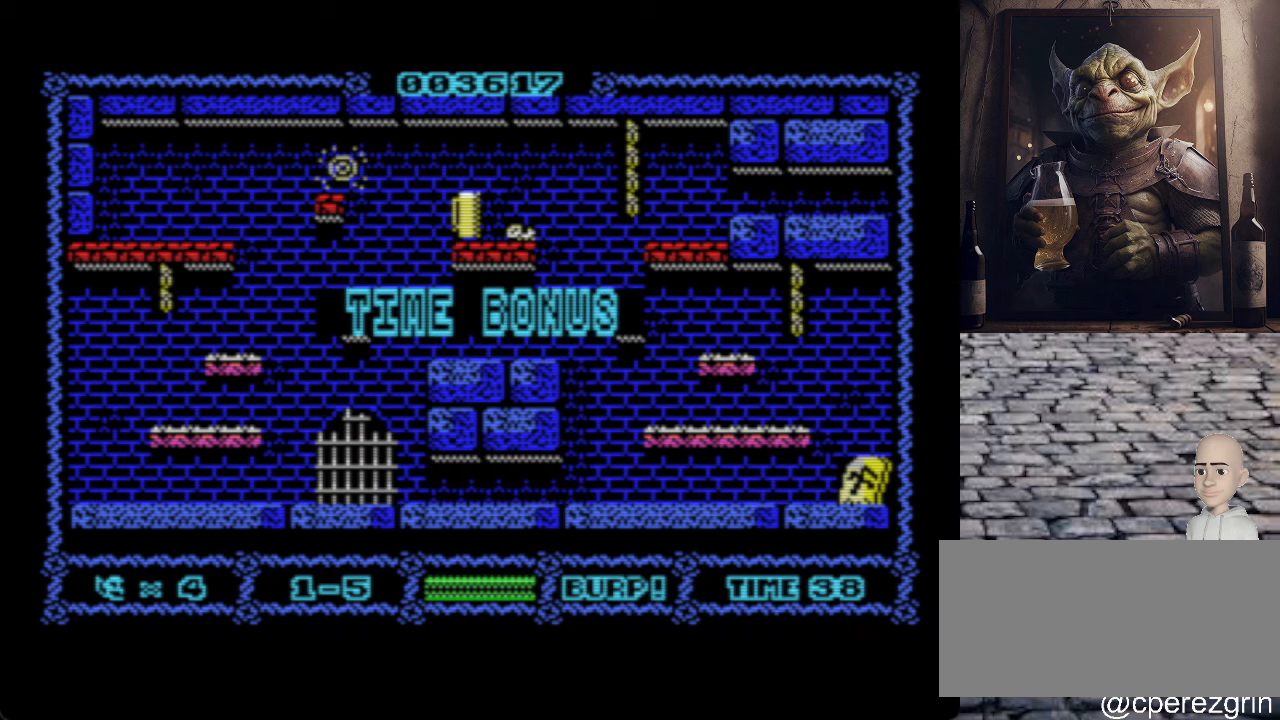
{"keys": [], "events": []}
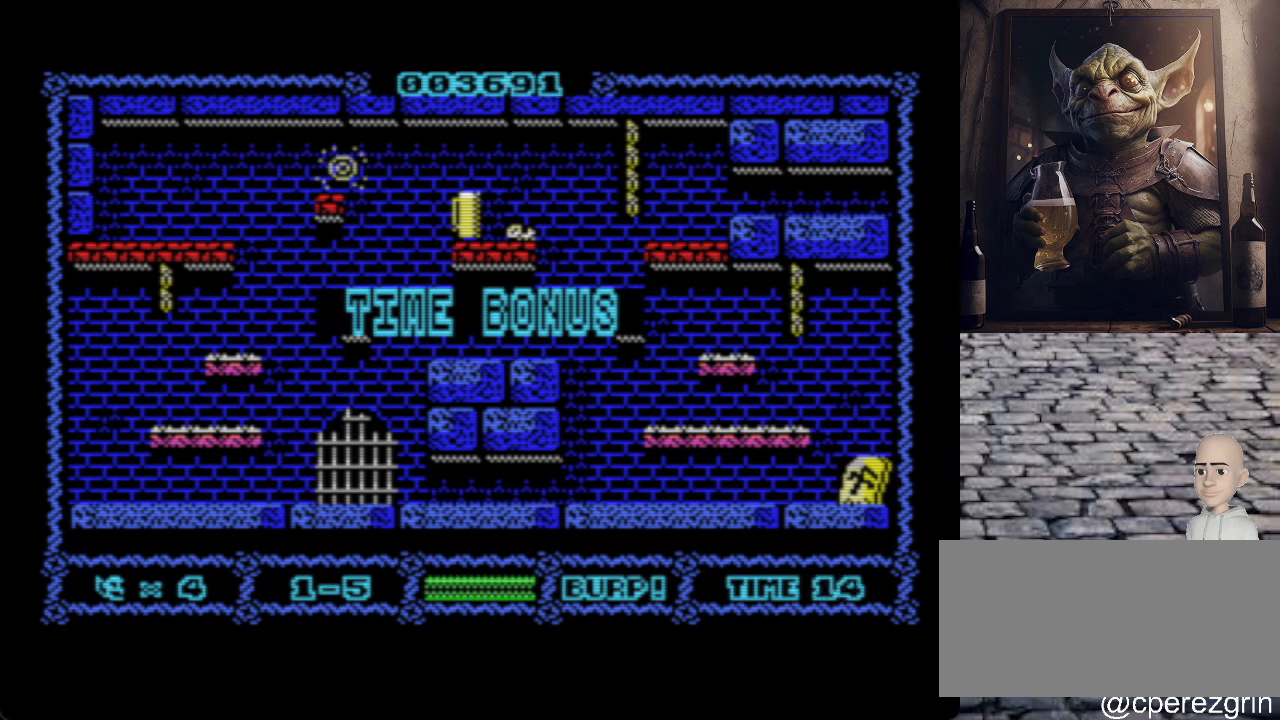
{"keys": [], "events": []}
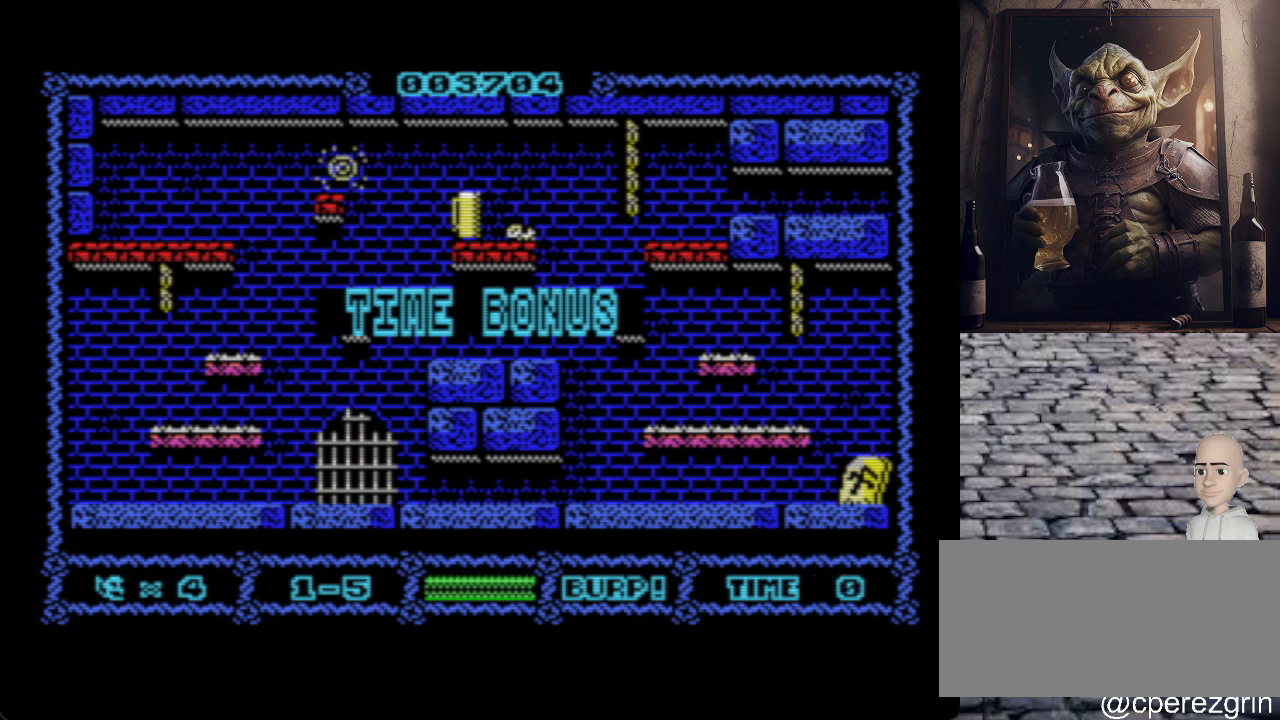
{"keys": [], "events": []}
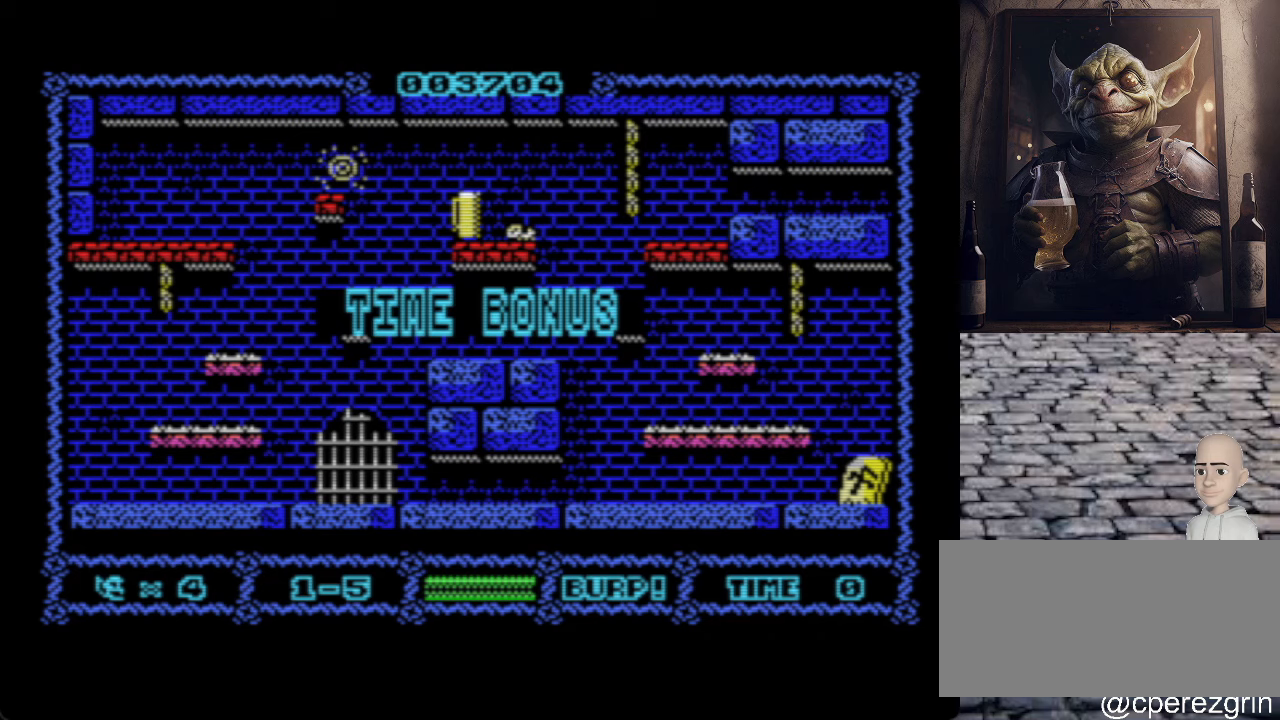
{"keys": [], "events": []}
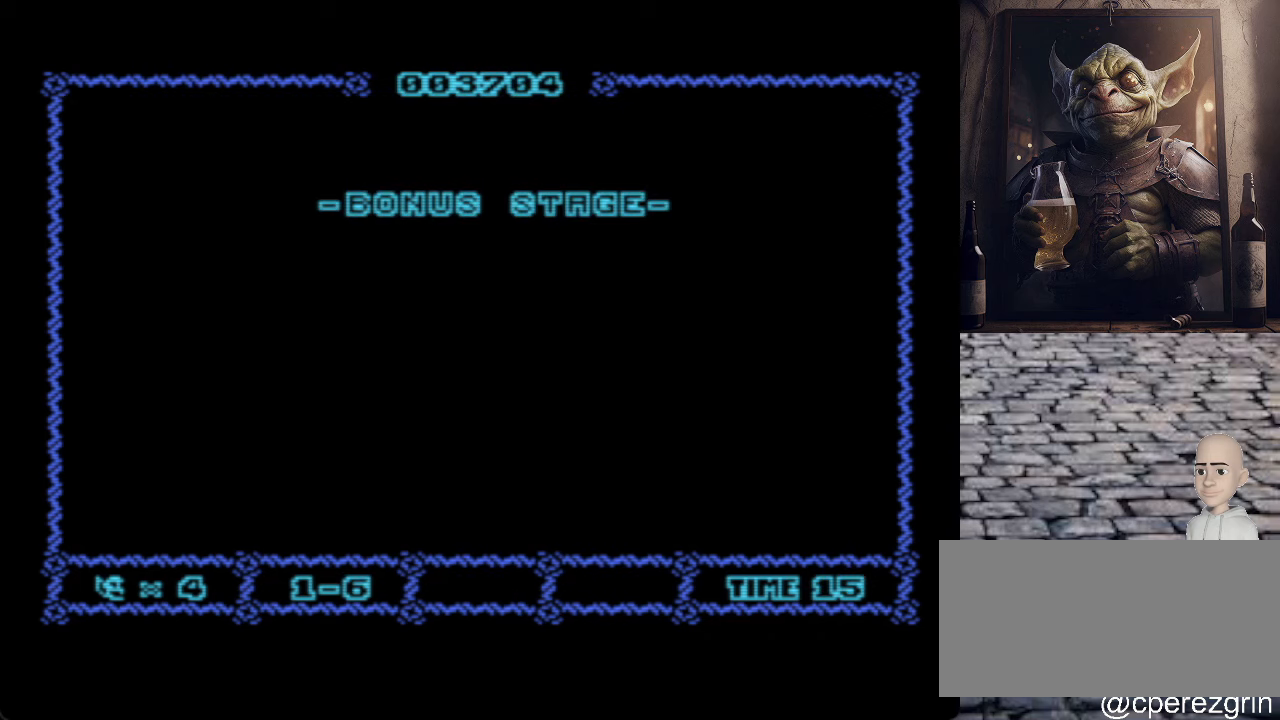
{"keys": [], "events": []}
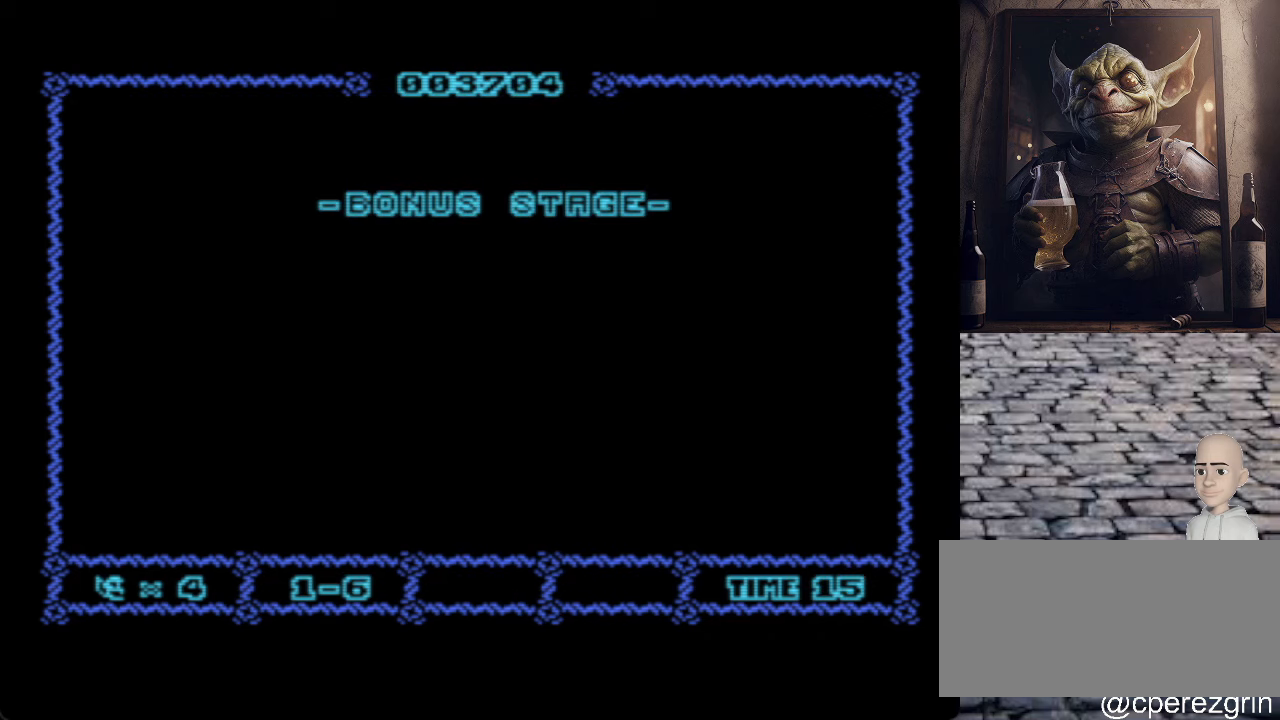
{"keys": [], "events": []}
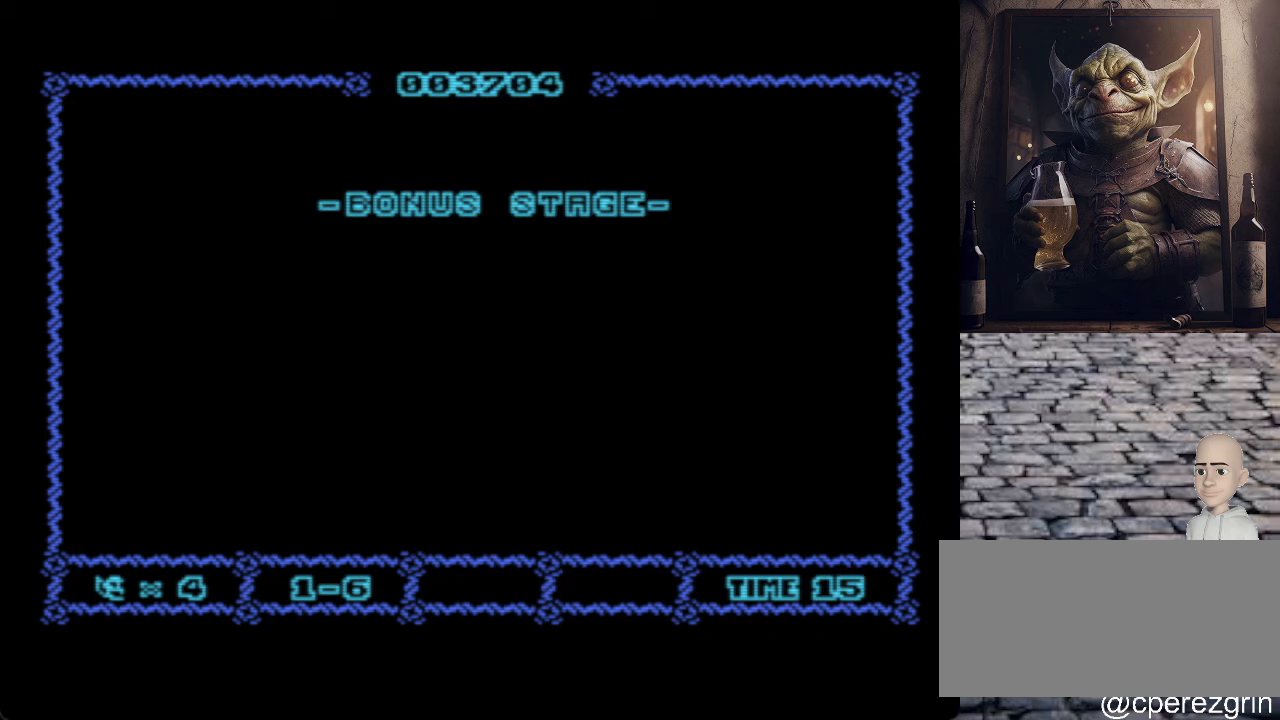
{"keys": [], "events": []}
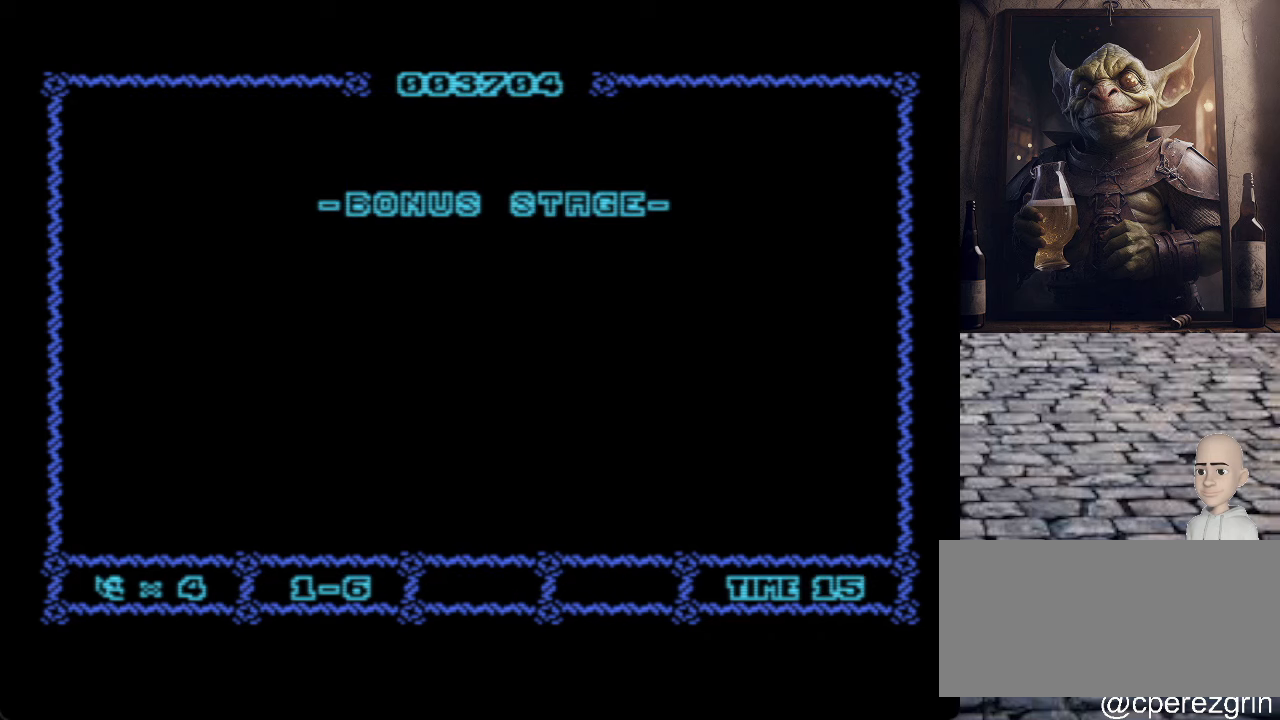
{"keys": [], "events": []}
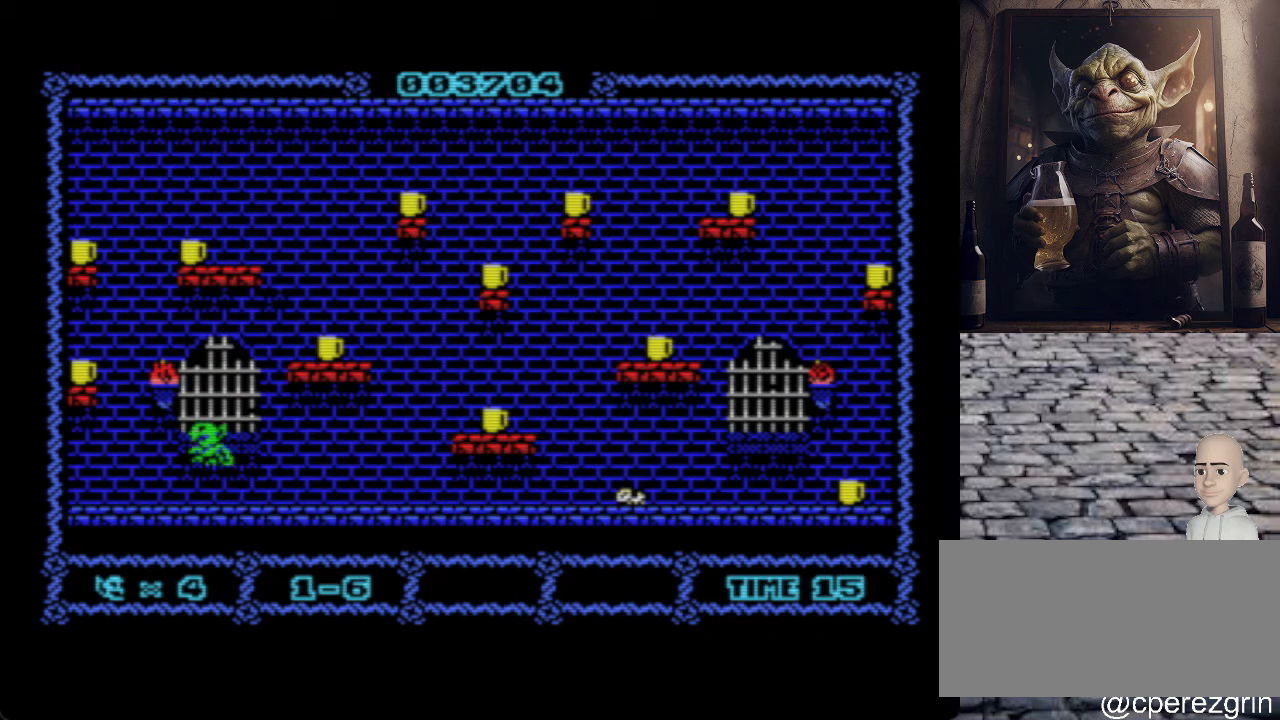
{"keys": ["p"], "events": [[200, "p", "down"]]}
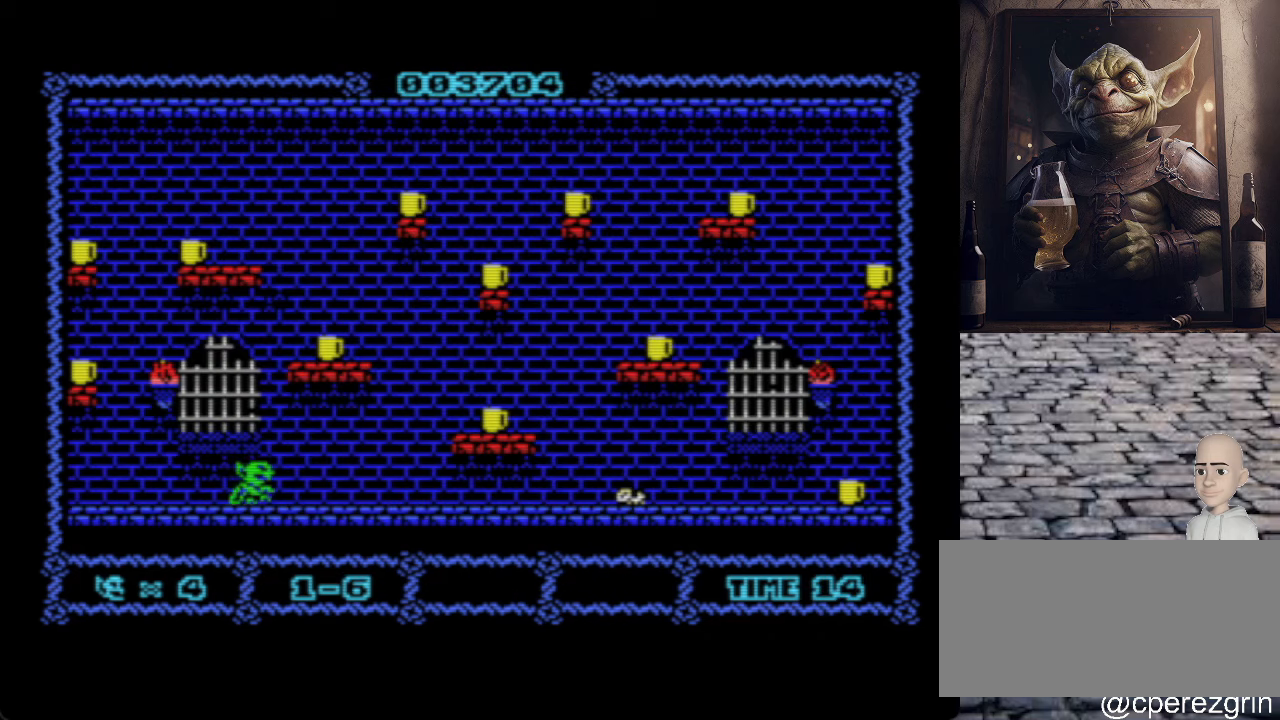
{"keys": ["p", "q"], "events": [[480, "q", "down"]]}
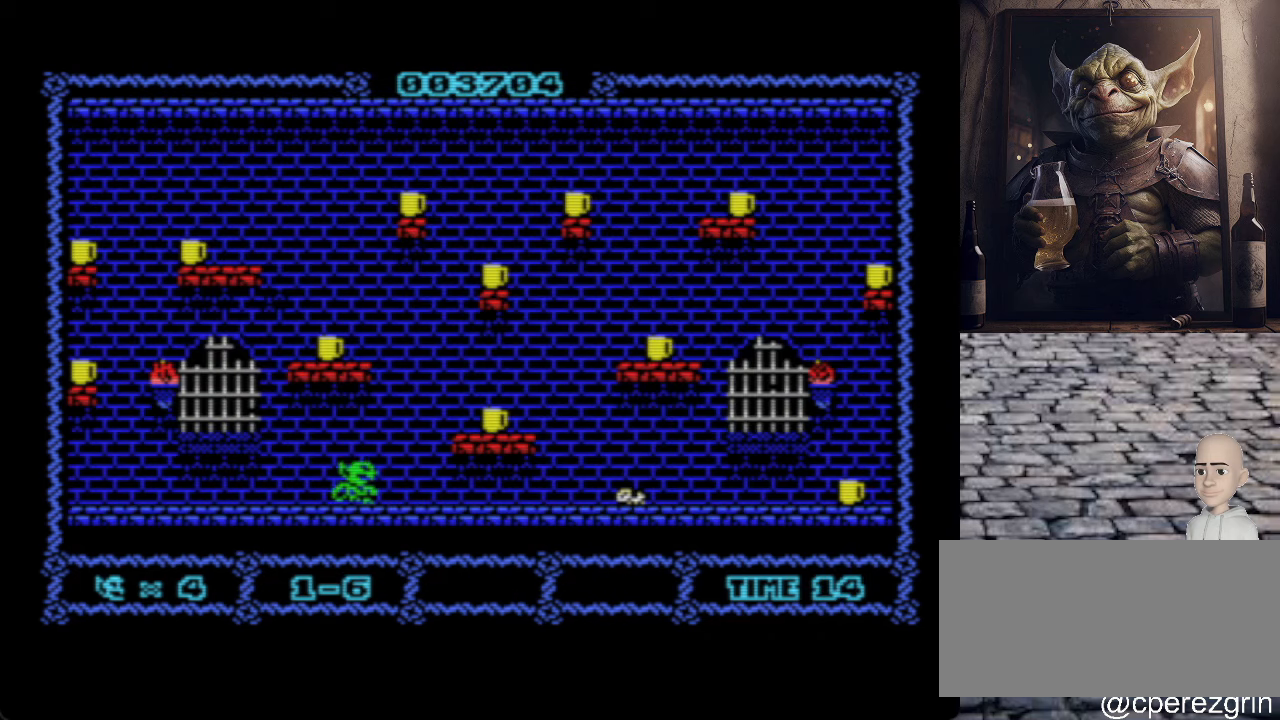
{"keys": ["p"], "events": [[300, "q", "up"]]}
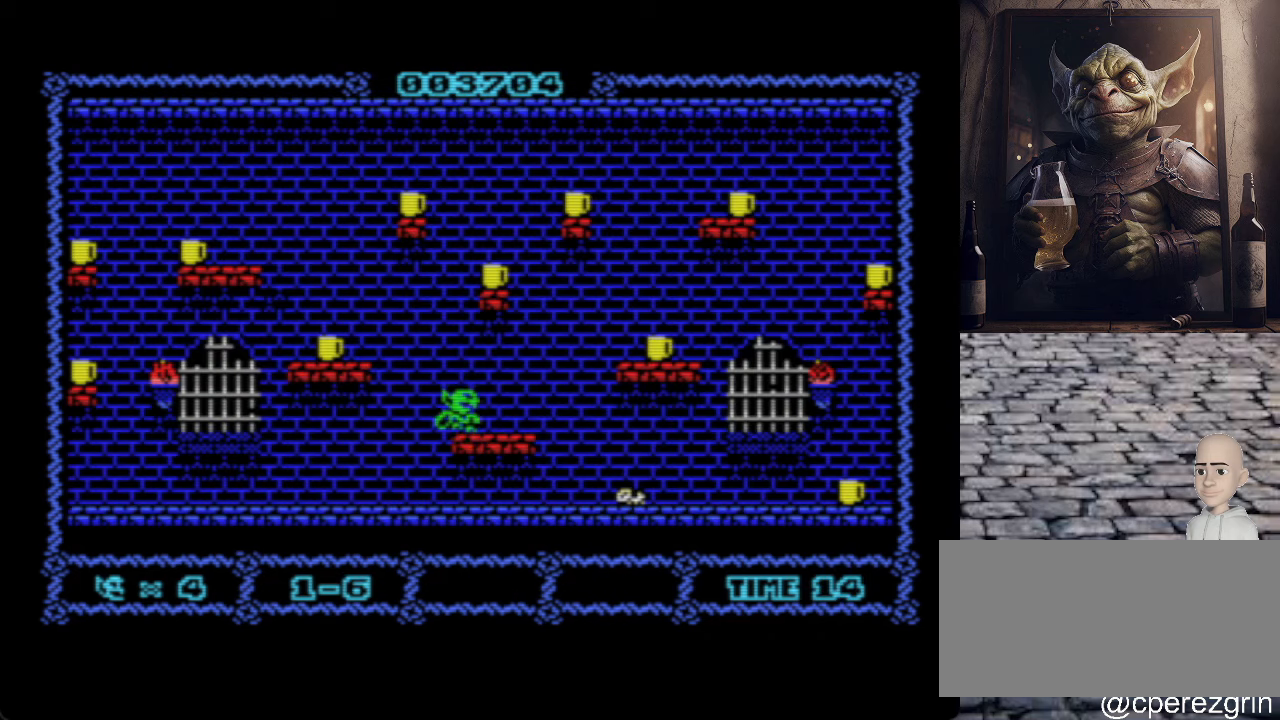
{"keys": ["p", "q"], "events": [[360, "q", "down"]]}
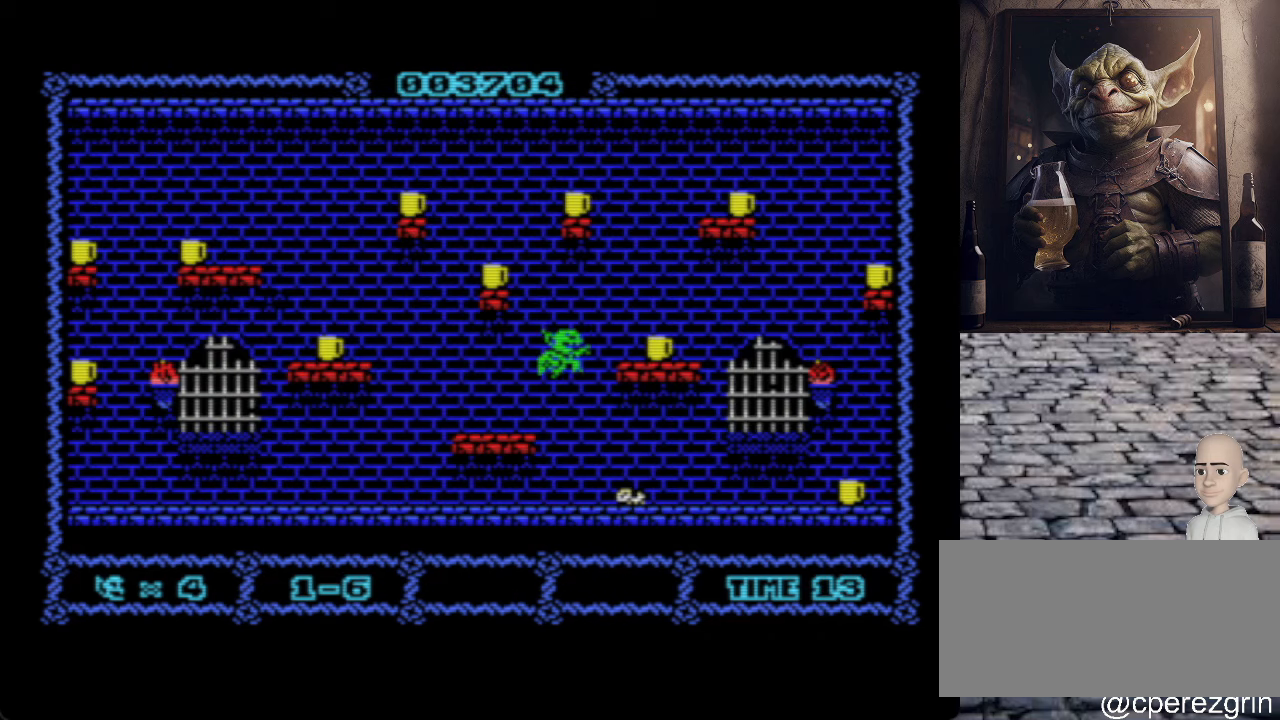
{"keys": ["o"], "events": [[260, "q", "up"], [360, "p", "up"], [460, "o", "down"]]}
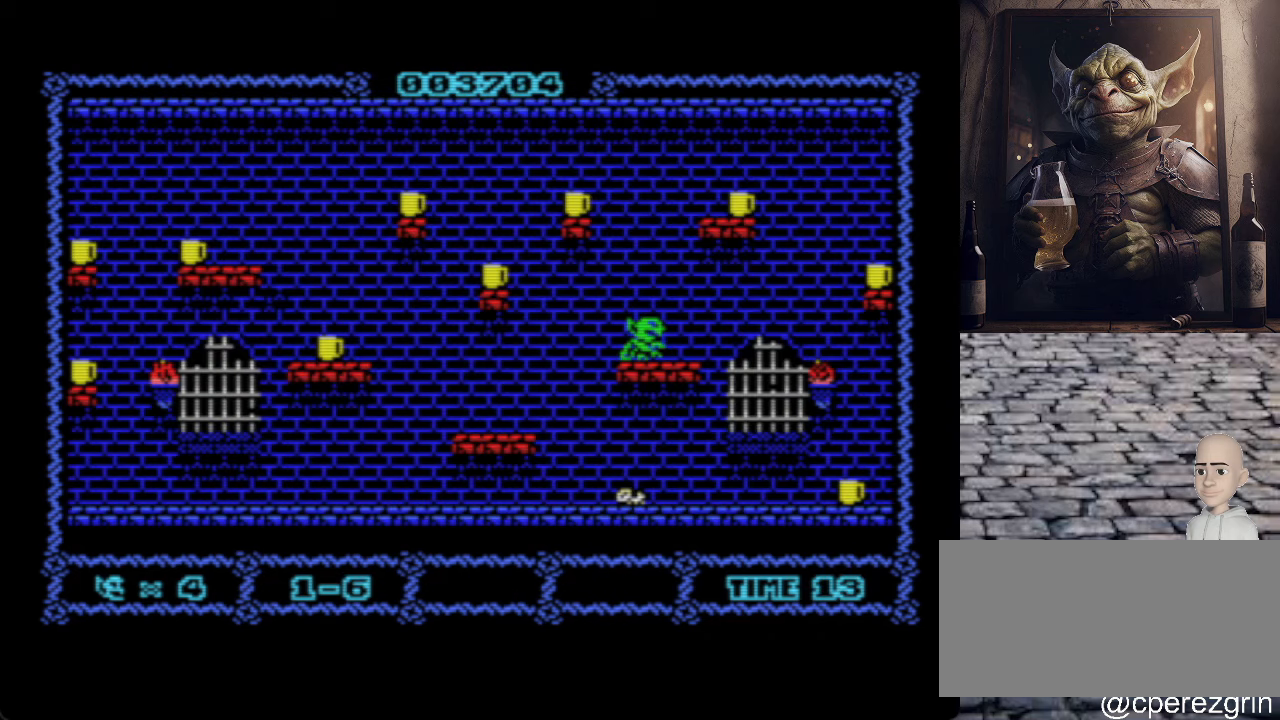
{"keys": ["o", "q"], "events": [[180, "q", "down"]]}
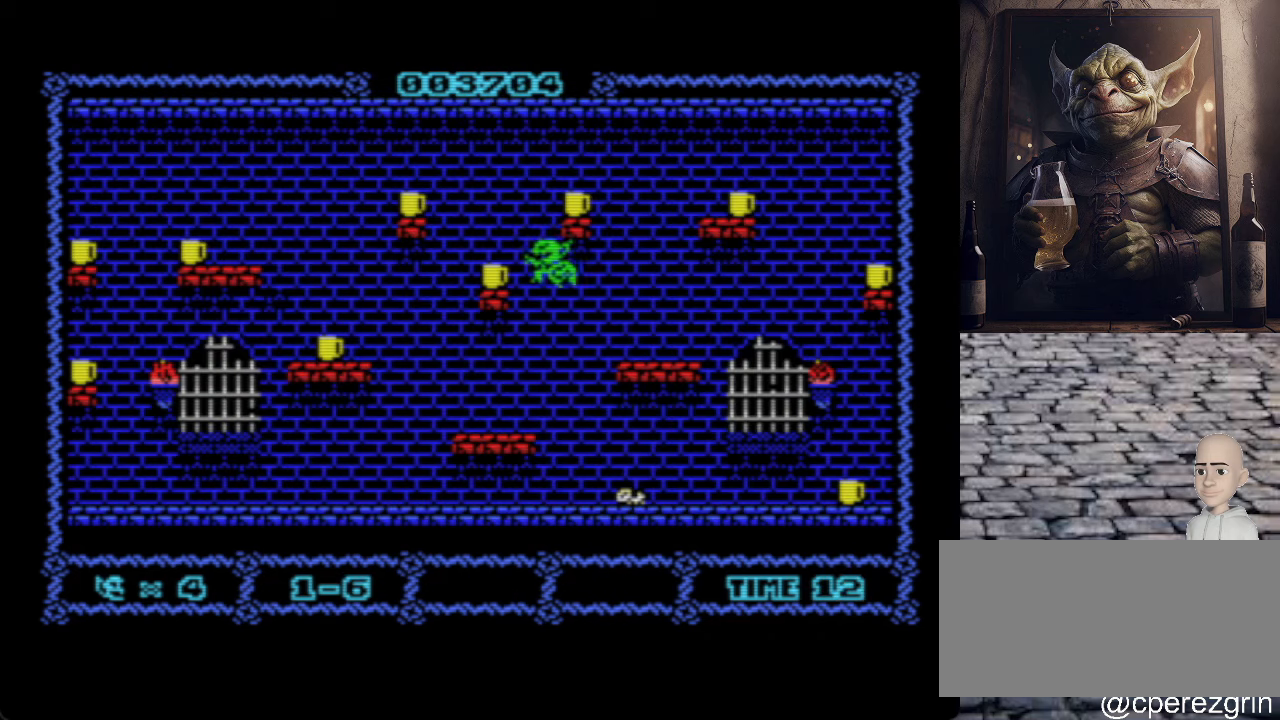
{"keys": [], "events": [[80, "q", "up"], [220, "o", "up"]]}
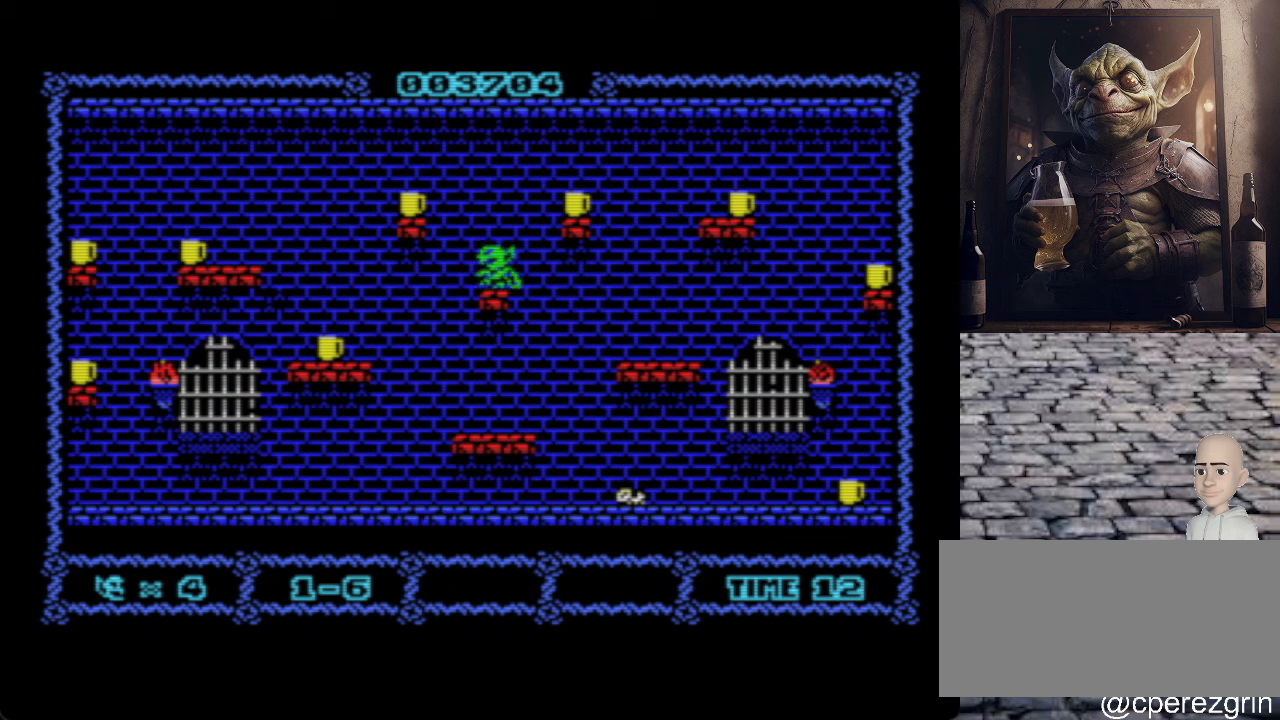
{"keys": ["p"], "events": [[60, "o", "down"], [60, "q", "down"], [420, "o", "up"], [420, "q", "up"], [480, "p", "down"]]}
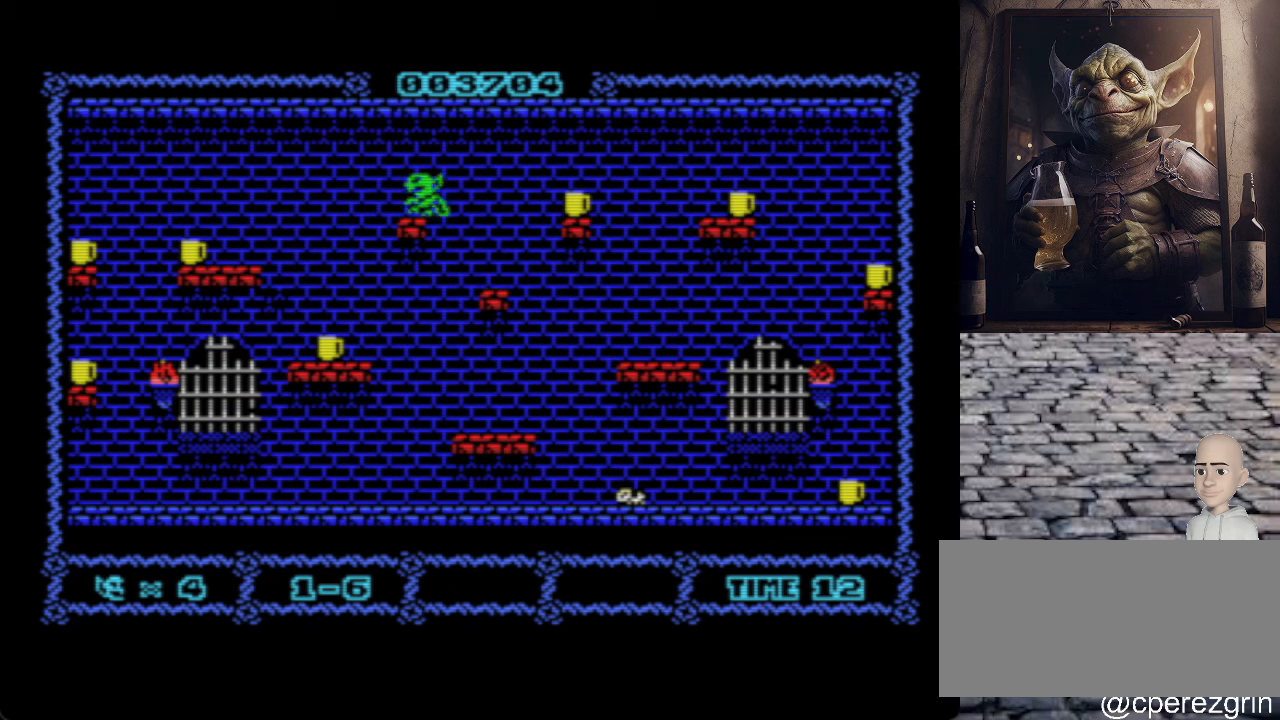
{"keys": [], "events": [[300, "p", "up"]]}
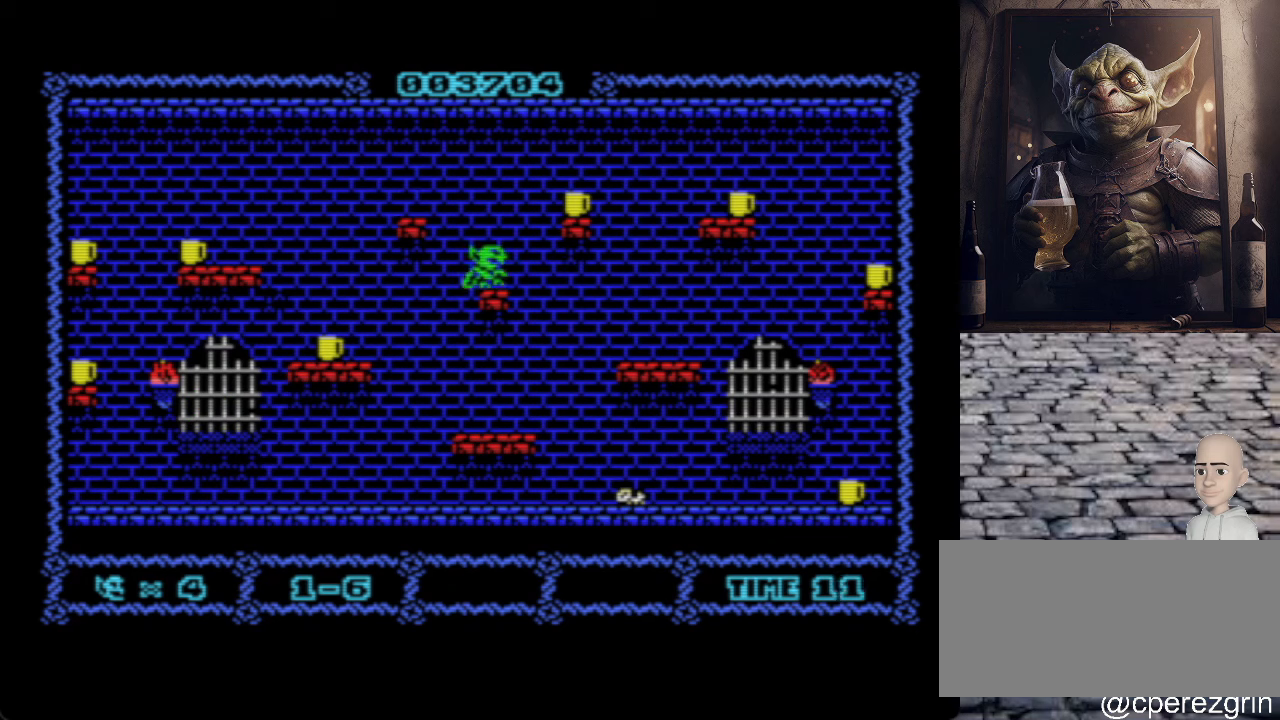
{"keys": ["p"], "events": [[100, "p", "down"], [120, "q", "down"], [440, "q", "up"]]}
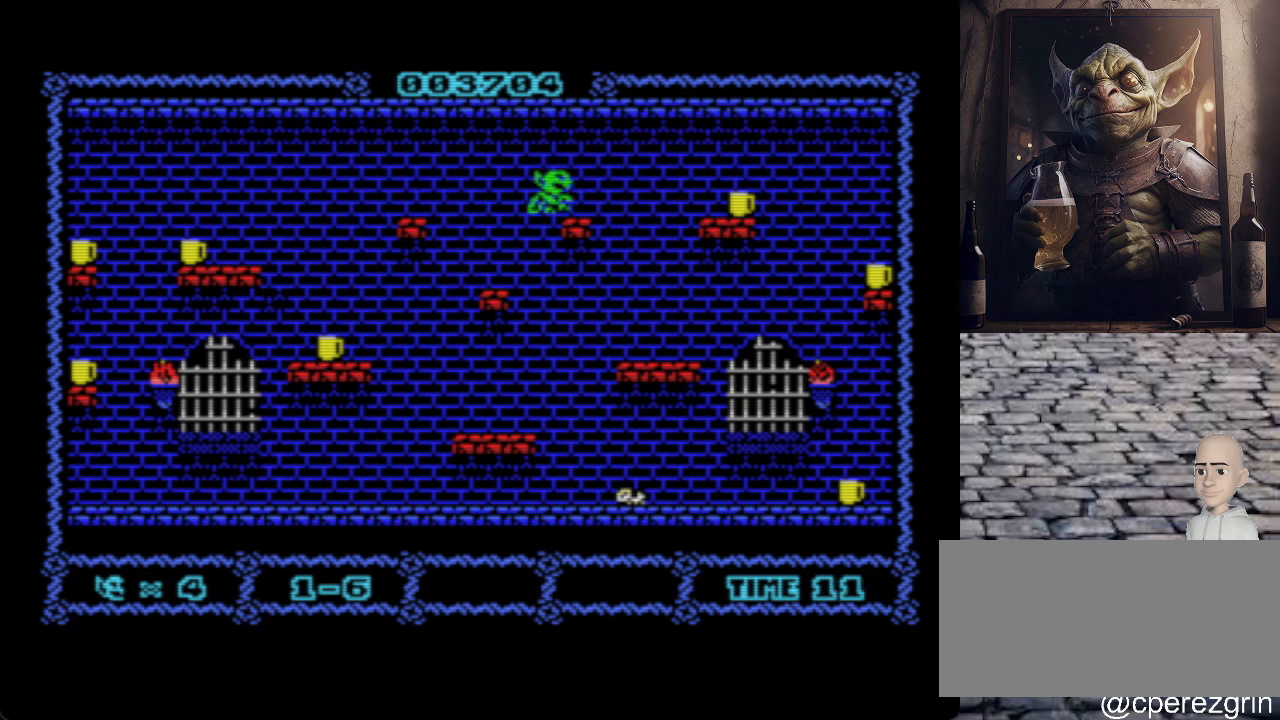
{"keys": ["p", "q"], "events": [[20, "p", "up"], [100, "p", "down"], [180, "q", "down"]]}